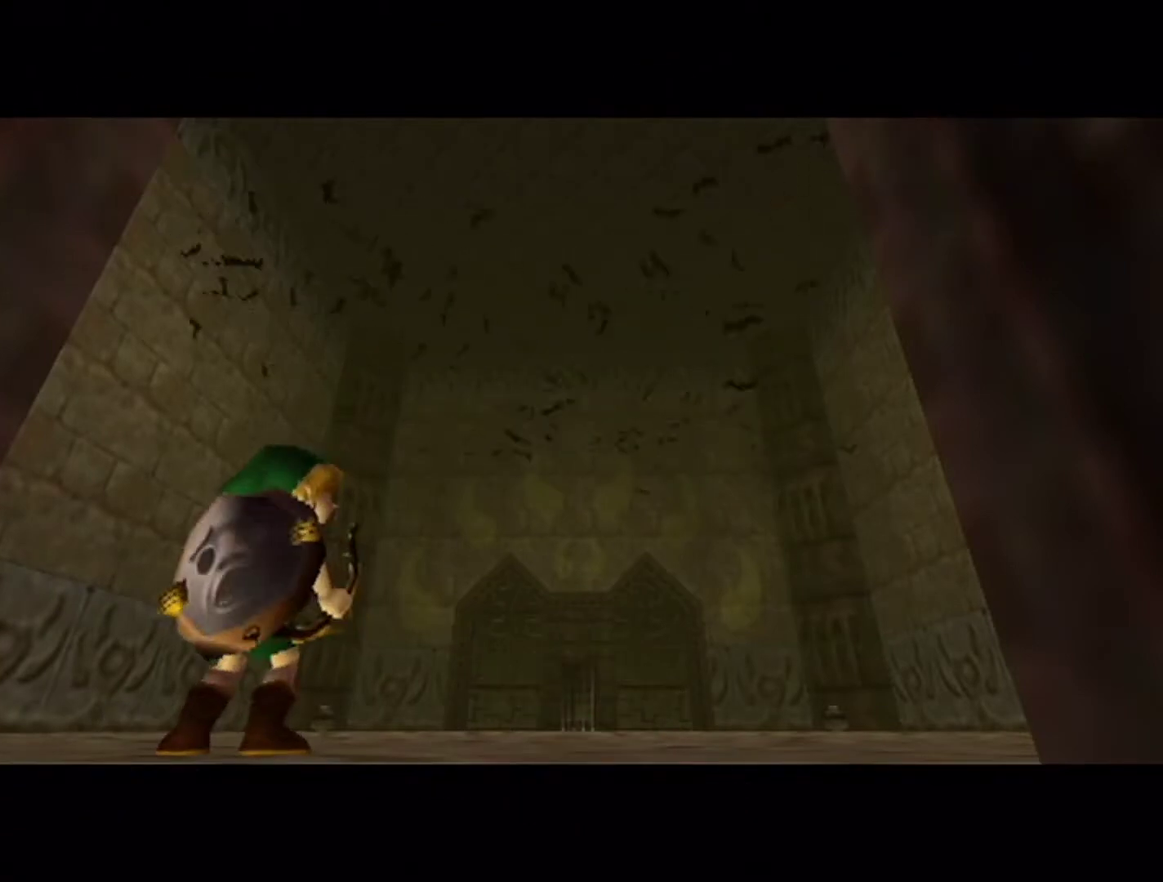
Gameplay with a controller (Nintendo layout); each line is a JSON object with the inputs held at the frame after it. "events" lists button and stick changes between this image and that frame as [ms after this image, input, new state], when the widget could be followed in between. Not read: L3 R3 right_stick.
{"buttons": ["A"], "left_stick": "center", "events": [[500, "A", "down"]]}
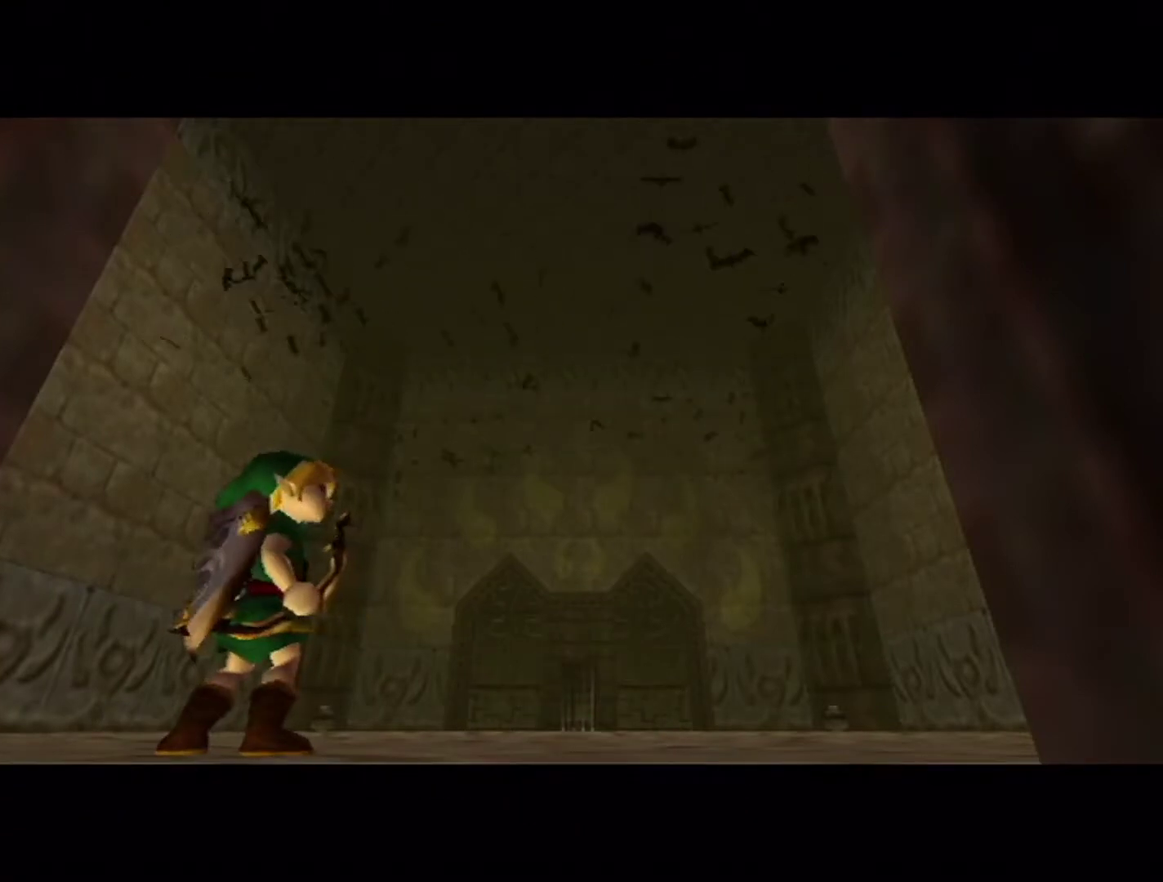
{"buttons": ["A"], "left_stick": "center", "events": [[300, "A", "up"], [400, "A", "down"]]}
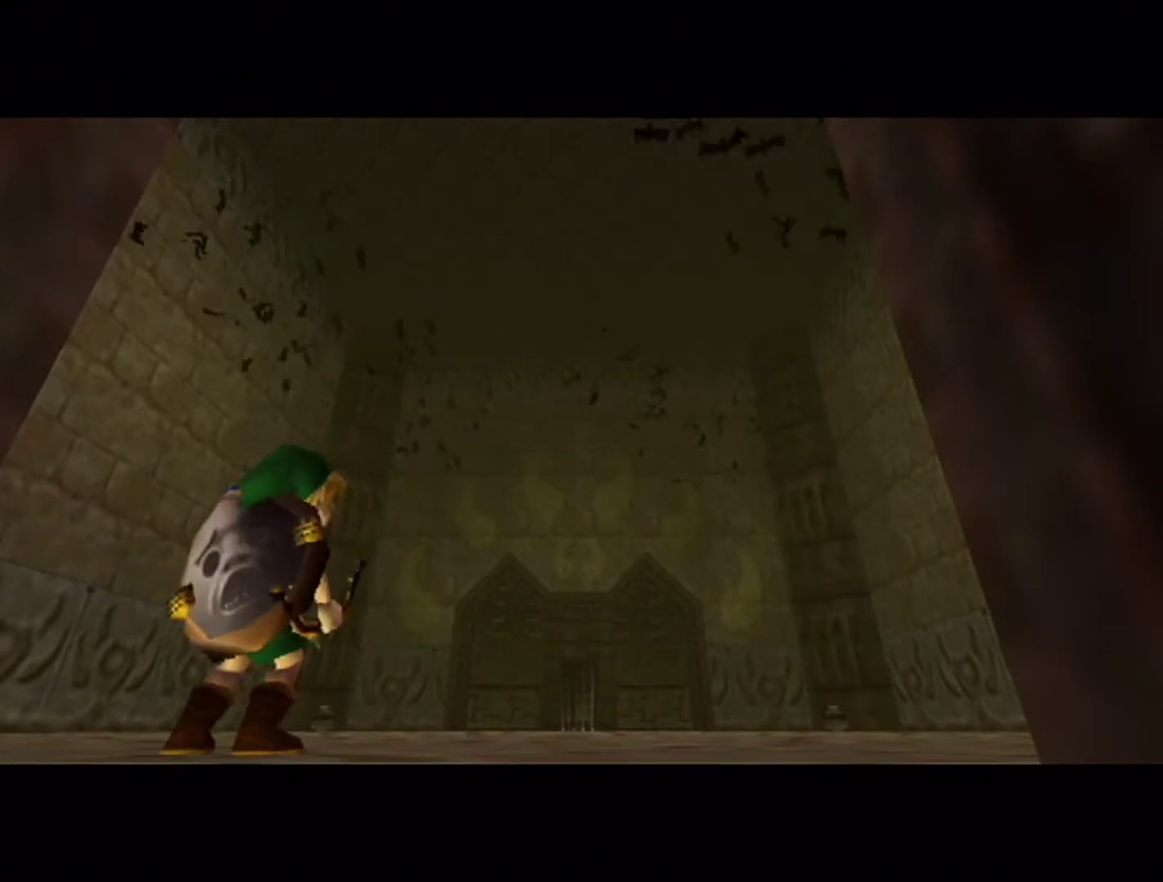
{"buttons": ["A"], "left_stick": "center", "events": [[100, "A", "up"], [233, "A", "down"], [400, "A", "up"], [466, "A", "down"]]}
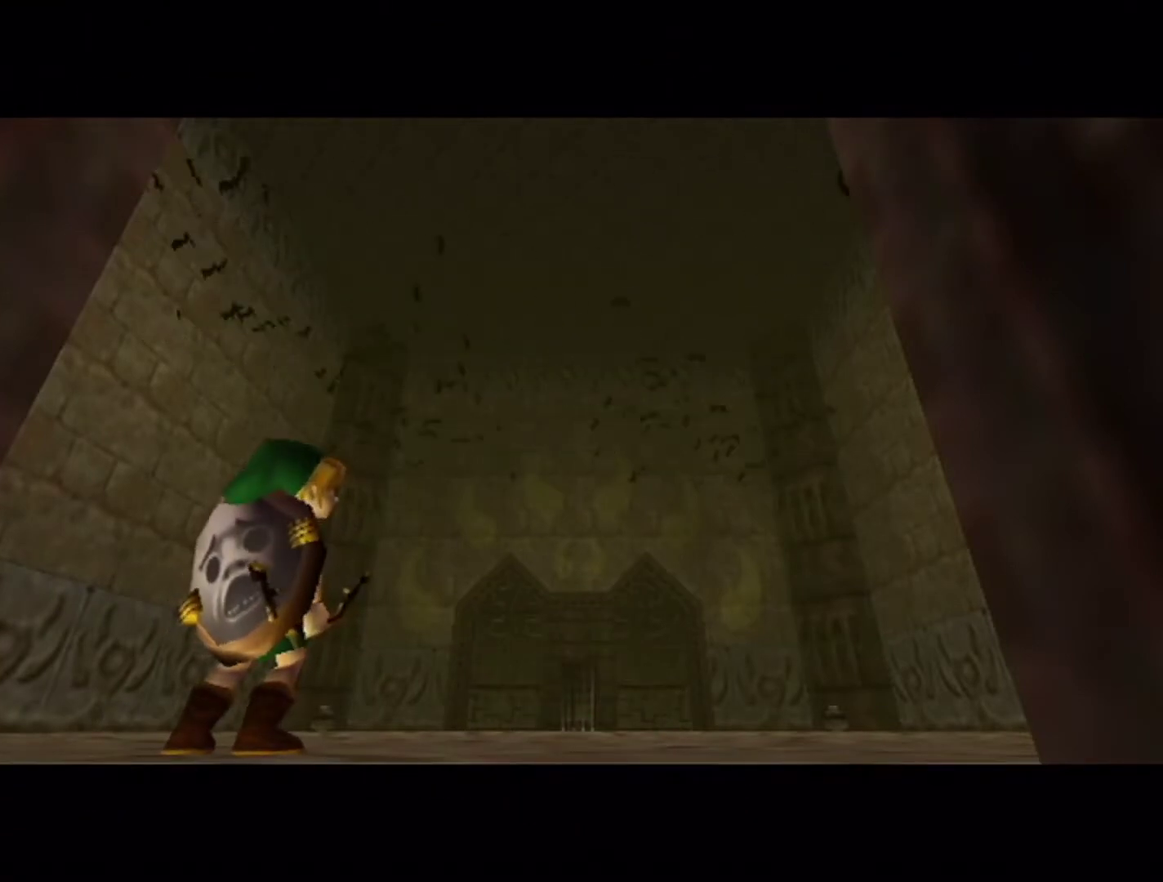
{"buttons": ["A"], "left_stick": "center", "events": [[100, "A", "up"], [200, "A", "down"], [300, "A", "up"], [400, "A", "down"]]}
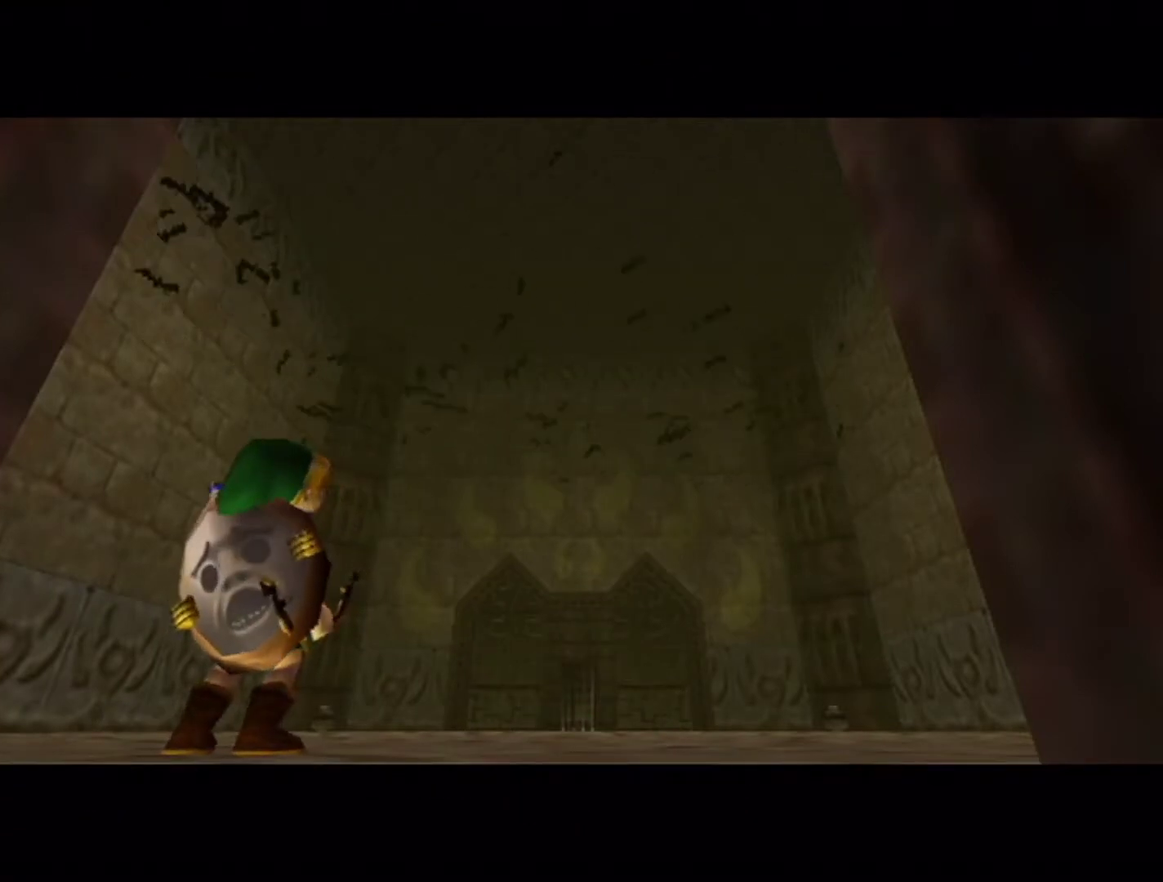
{"buttons": ["A"], "left_stick": "center", "events": [[333, "A", "up"], [500, "A", "down"]]}
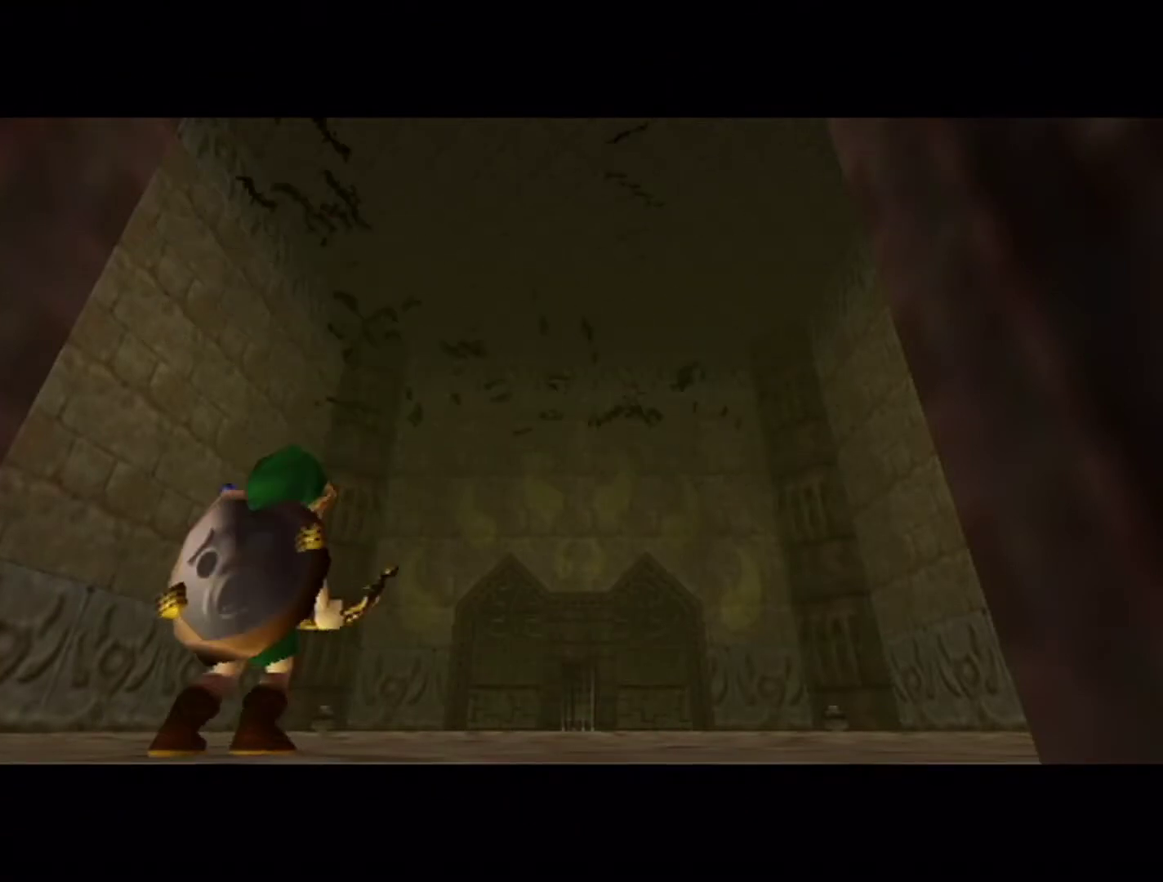
{"buttons": [], "left_stick": "center", "events": [[266, "B", "down"], [300, "A", "up"], [433, "B", "up"]]}
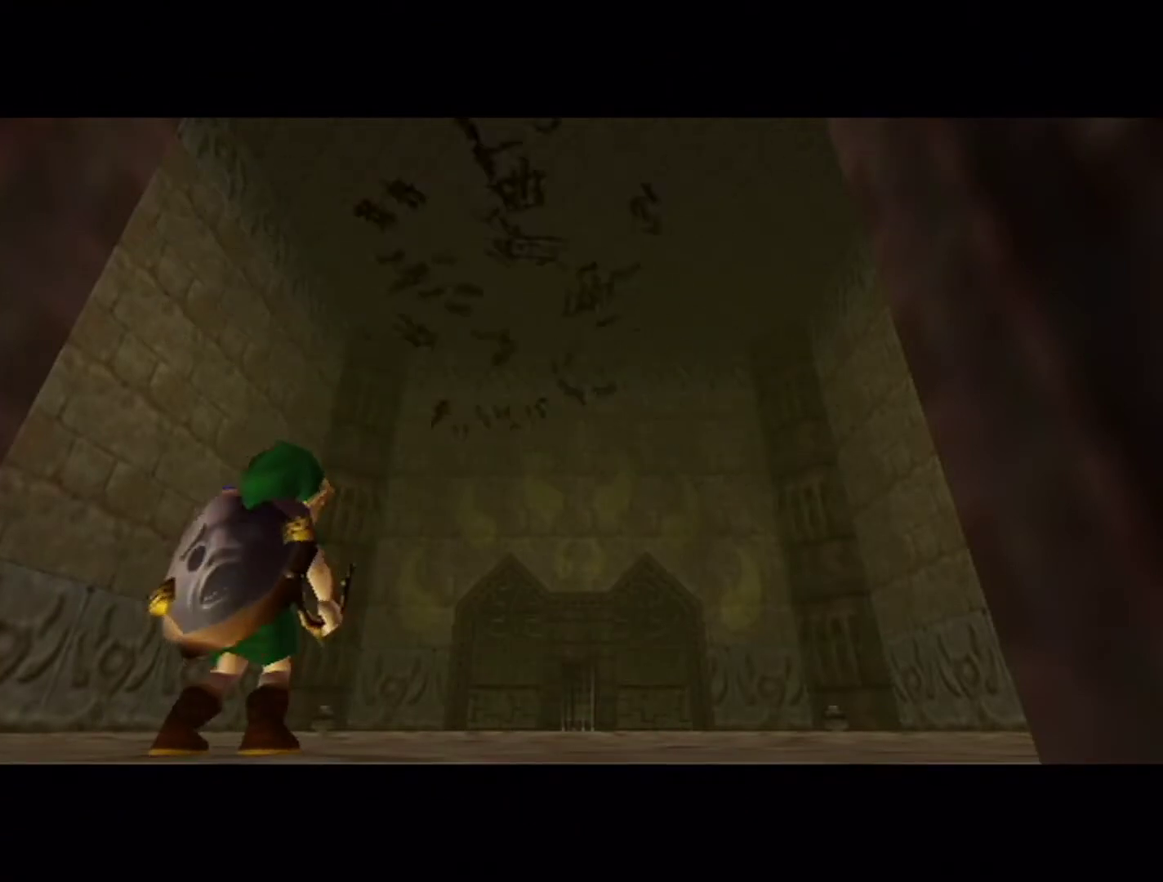
{"buttons": ["B"], "left_stick": "center", "events": [[200, "A", "down"], [400, "B", "down"], [433, "A", "up"]]}
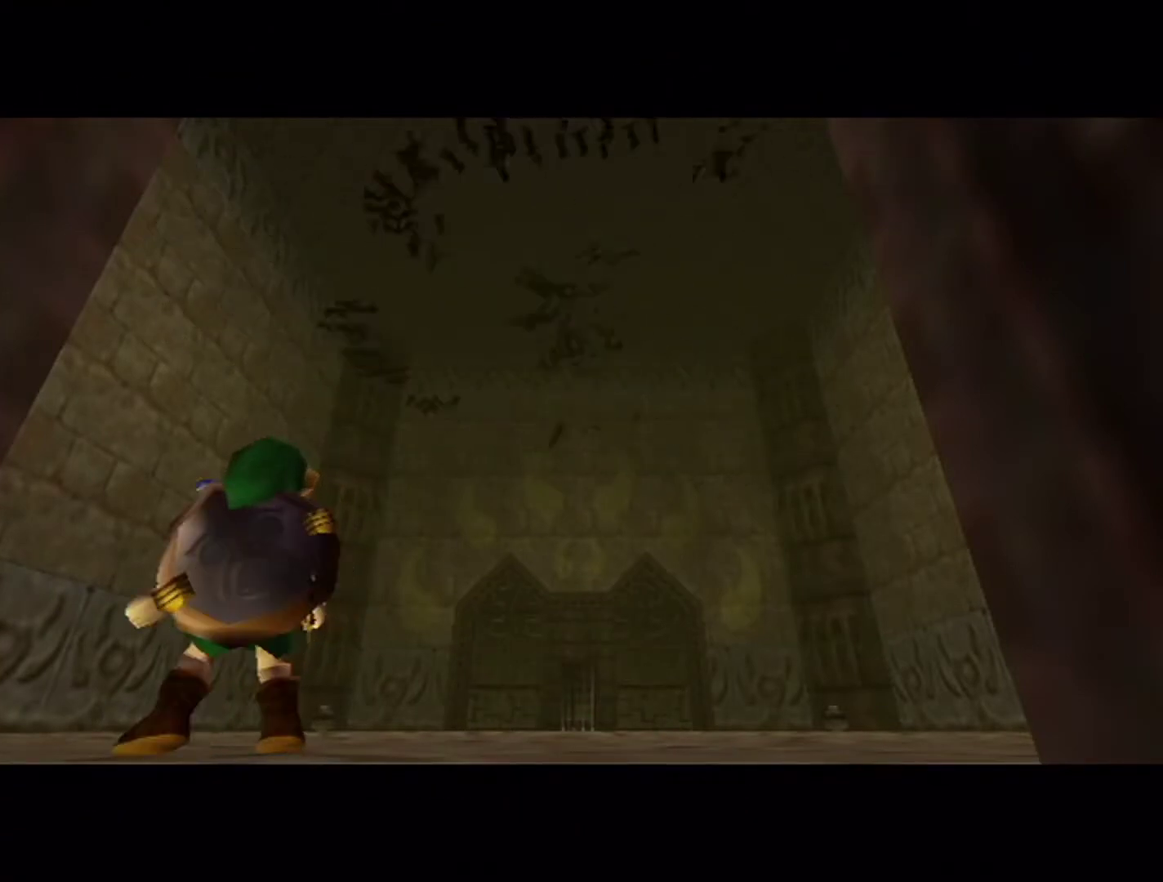
{"buttons": [], "left_stick": "center", "events": [[66, "A", "down"], [166, "B", "up"], [433, "A", "up"]]}
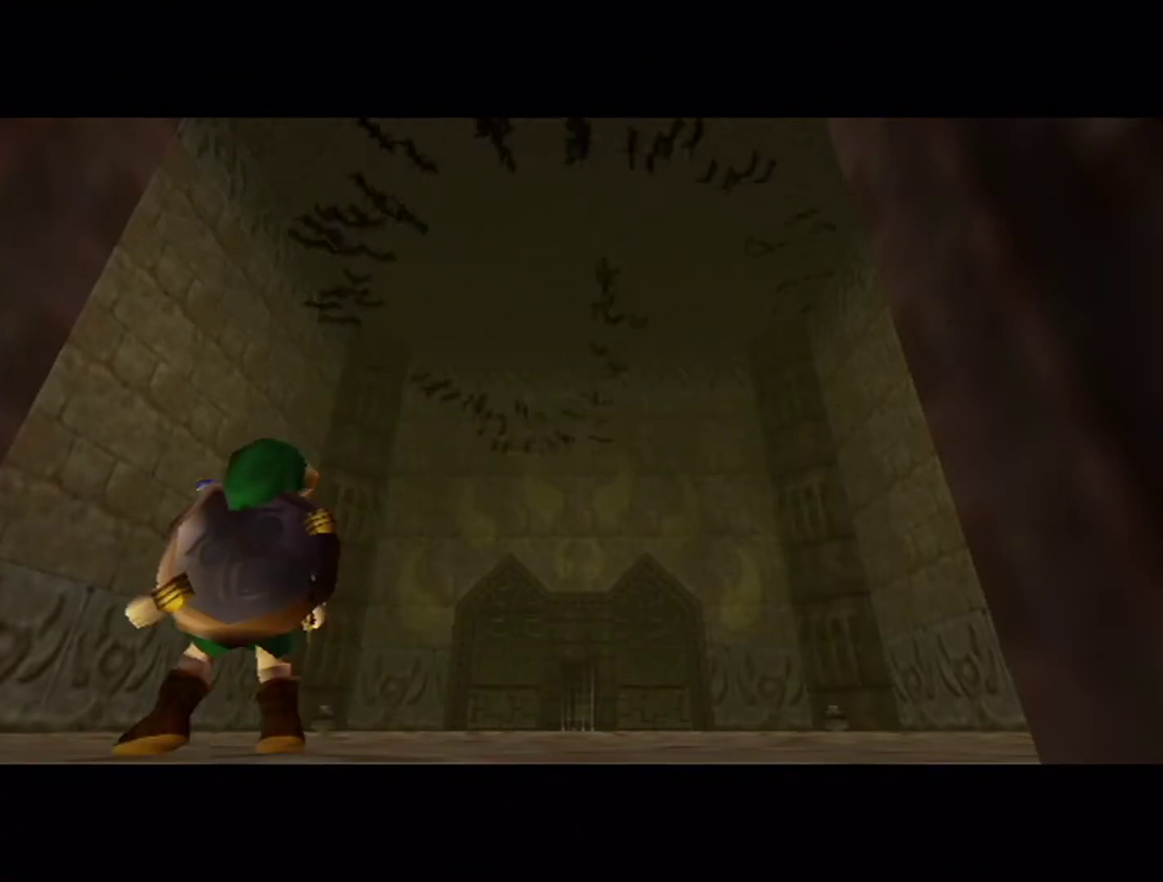
{"buttons": [], "left_stick": "center", "events": []}
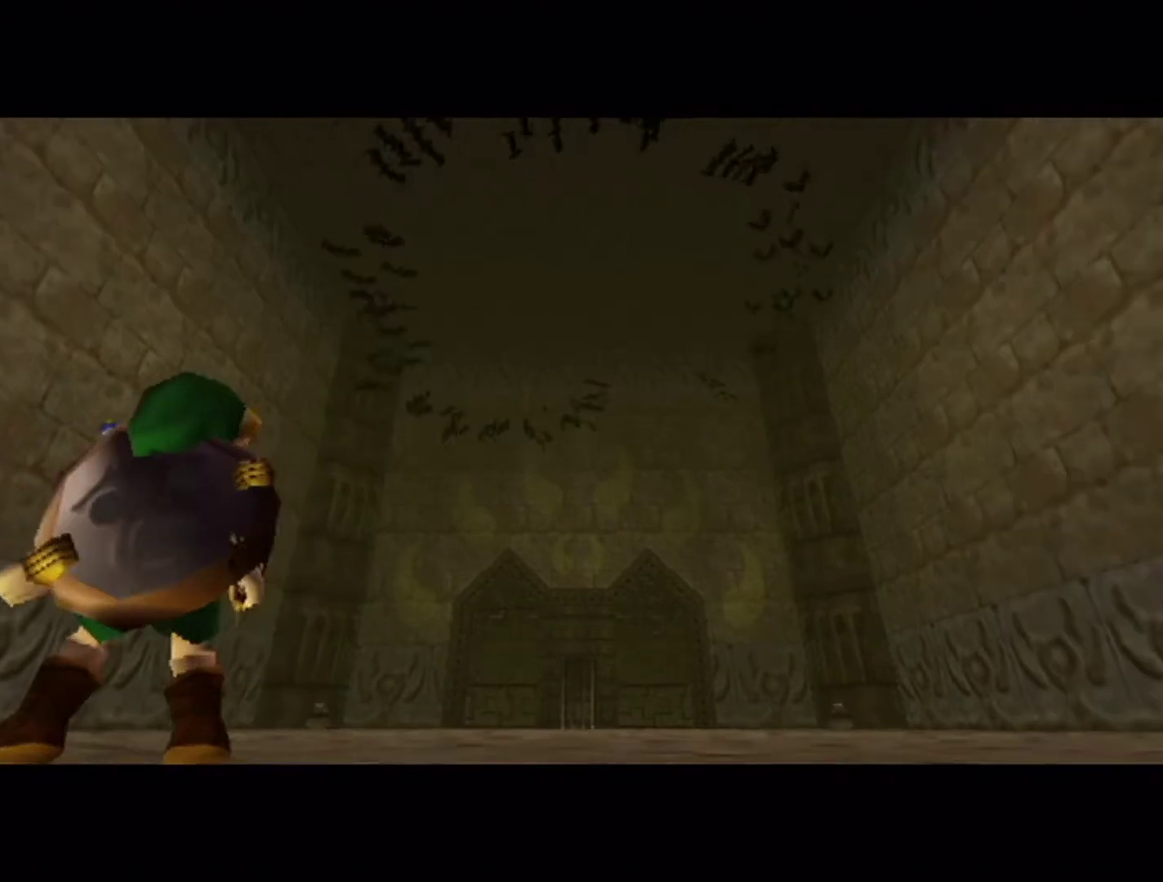
{"buttons": [], "left_stick": "center", "events": []}
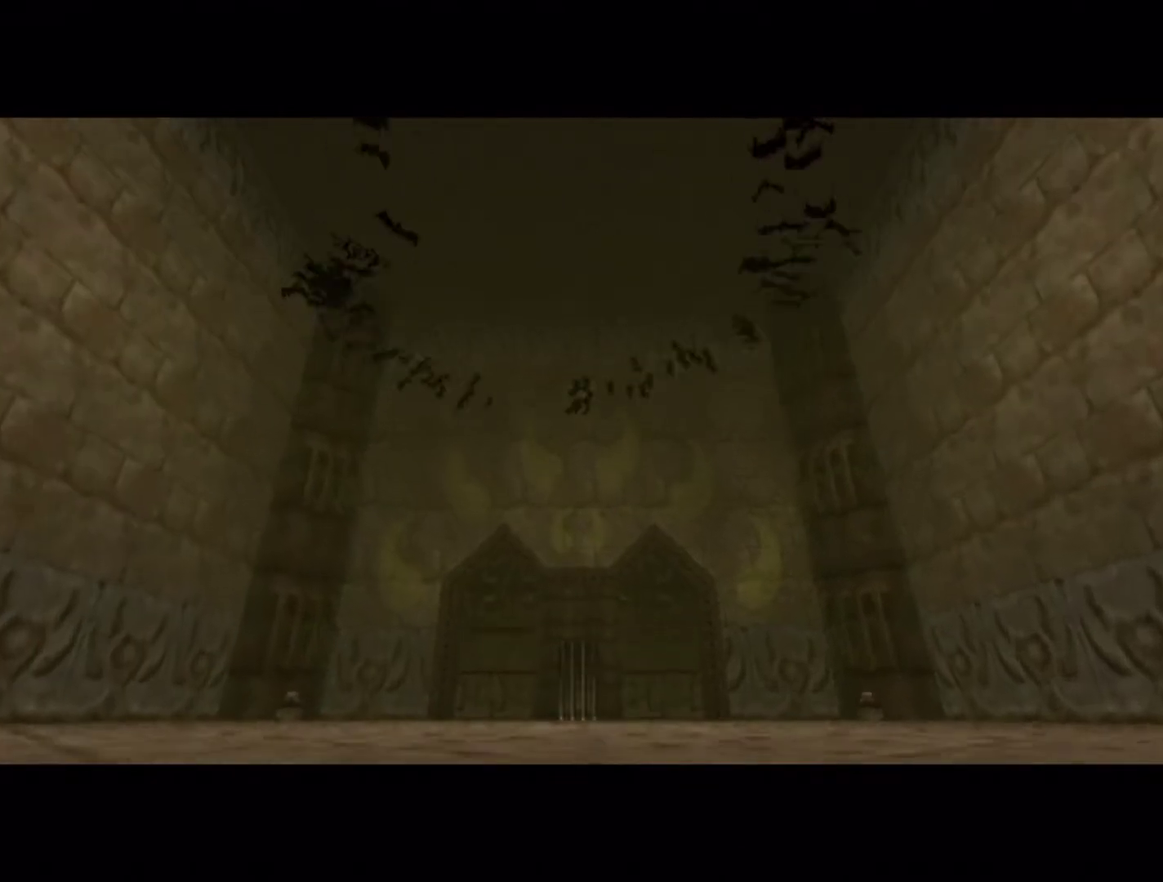
{"buttons": [], "left_stick": "center", "events": []}
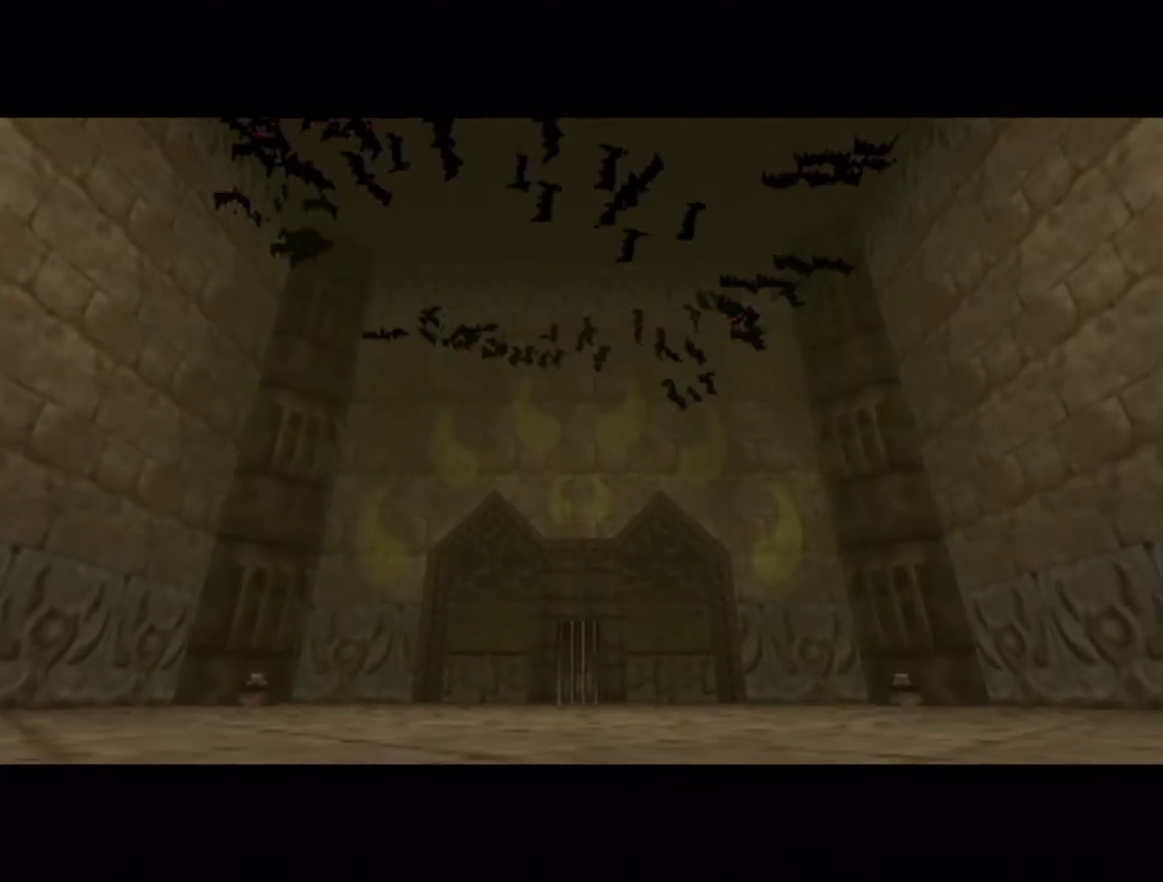
{"buttons": [], "left_stick": "center", "events": [[33, "A", "down"], [166, "A", "up"], [266, "A", "down"], [500, "A", "up"]]}
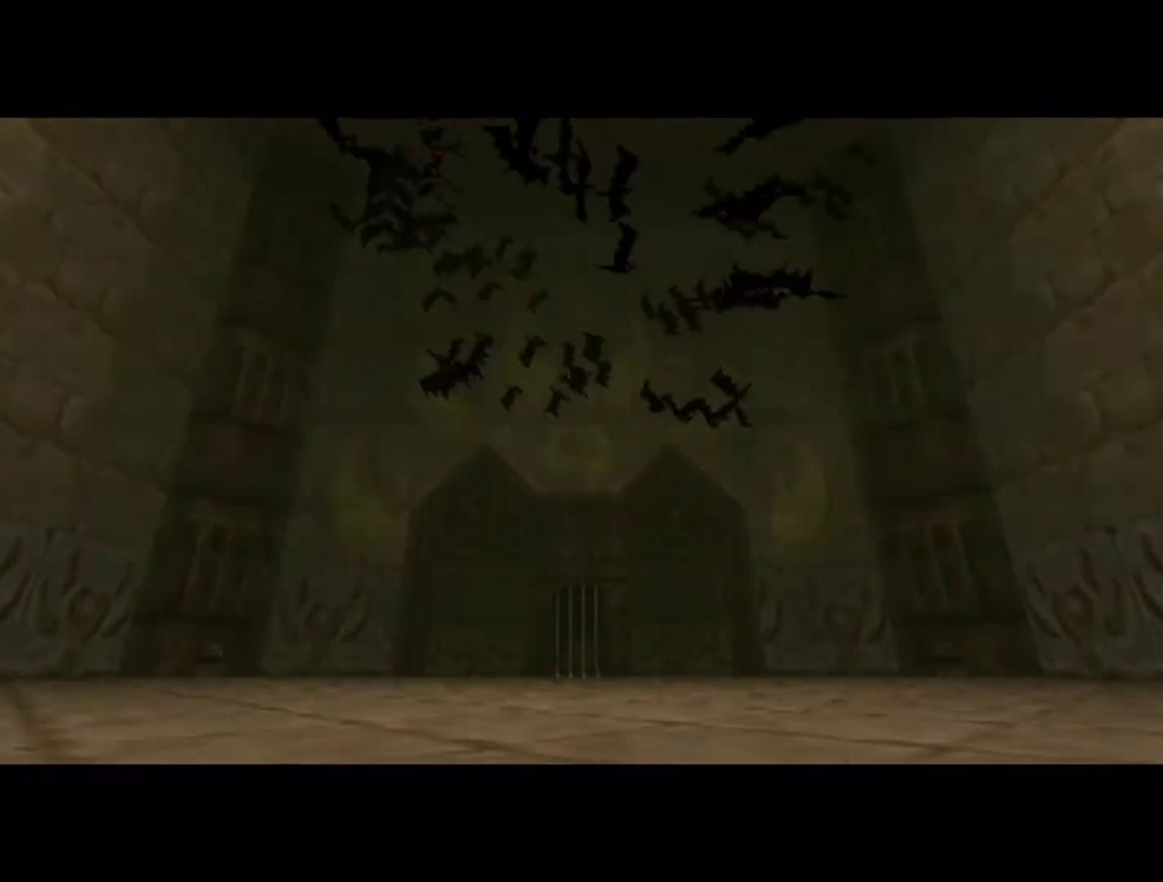
{"buttons": [], "left_stick": "center", "events": [[166, "A", "down"], [433, "A", "up"]]}
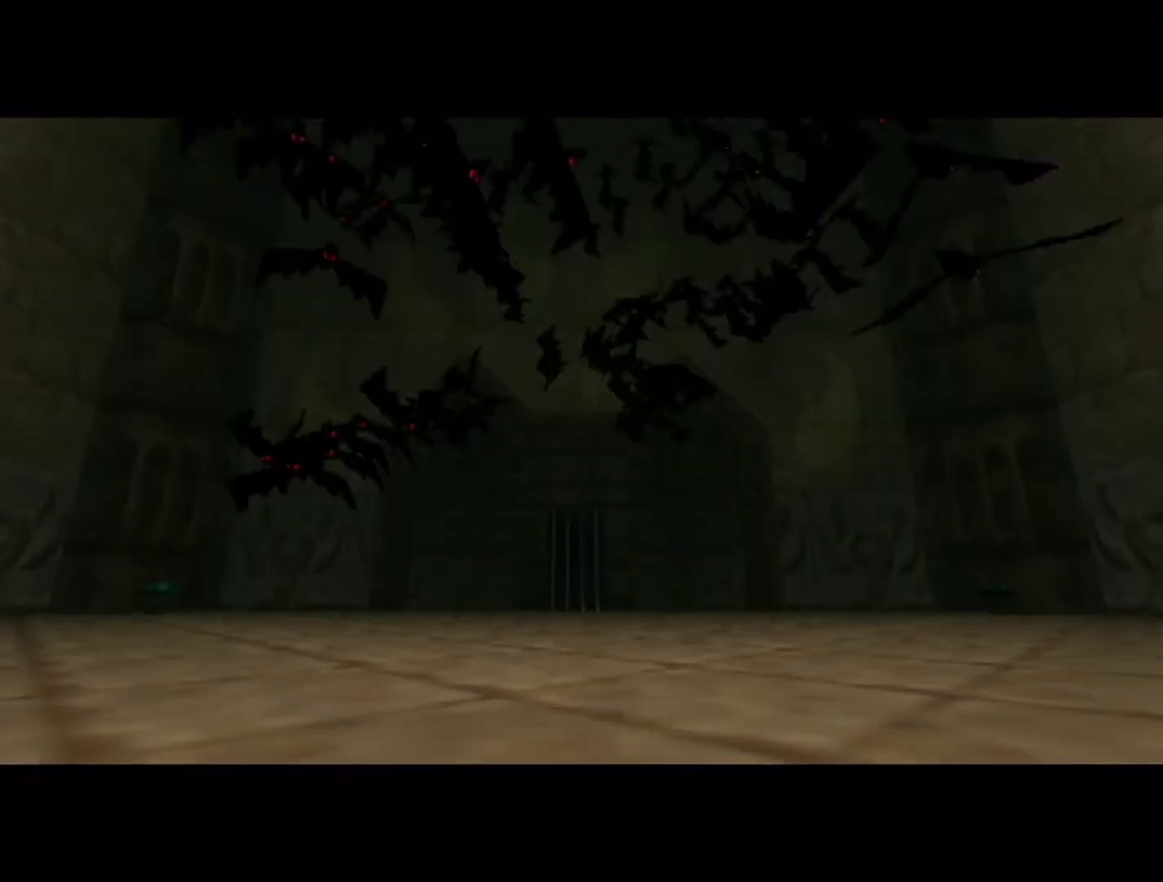
{"buttons": ["A"], "left_stick": "center", "events": [[66, "A", "down"], [133, "A", "up"], [233, "A", "down"], [333, "A", "up"], [433, "A", "down"]]}
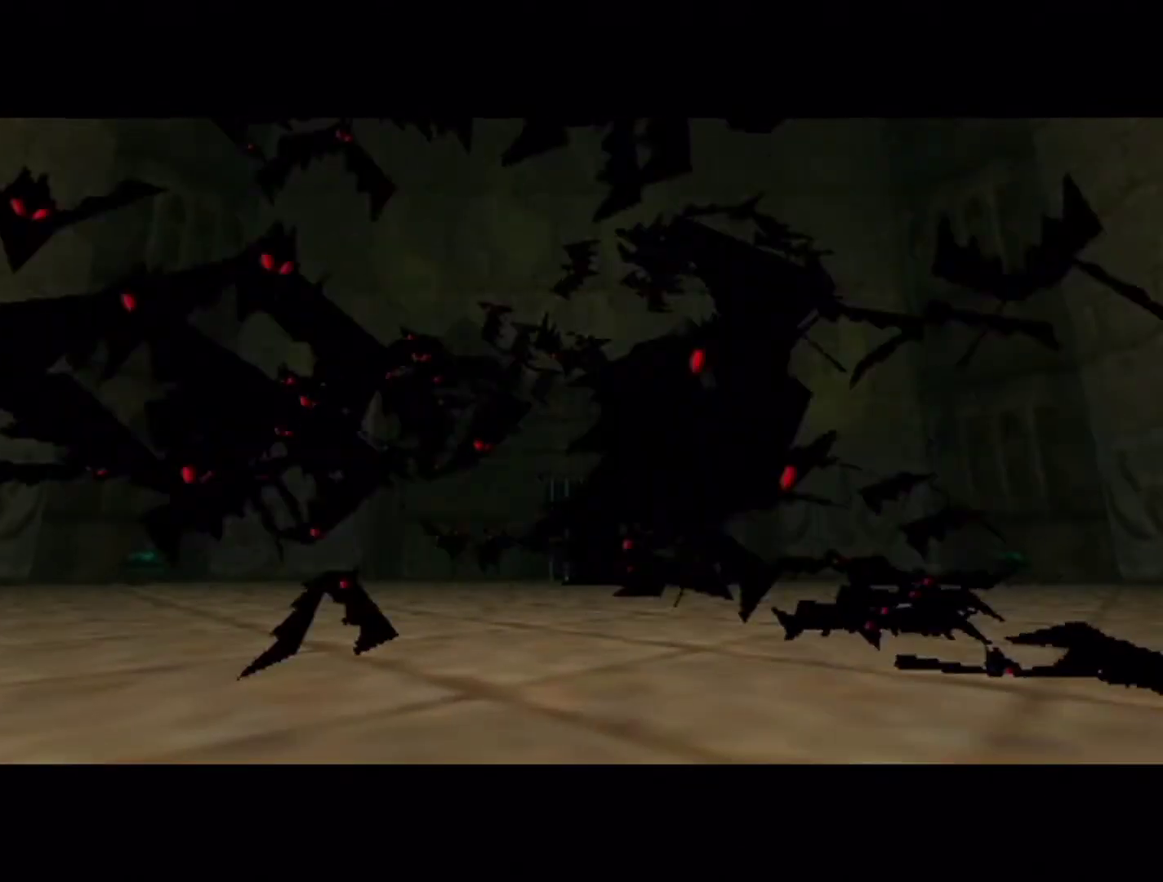
{"buttons": [], "left_stick": "center", "events": [[66, "B", "down"], [333, "A", "up"], [333, "B", "up"]]}
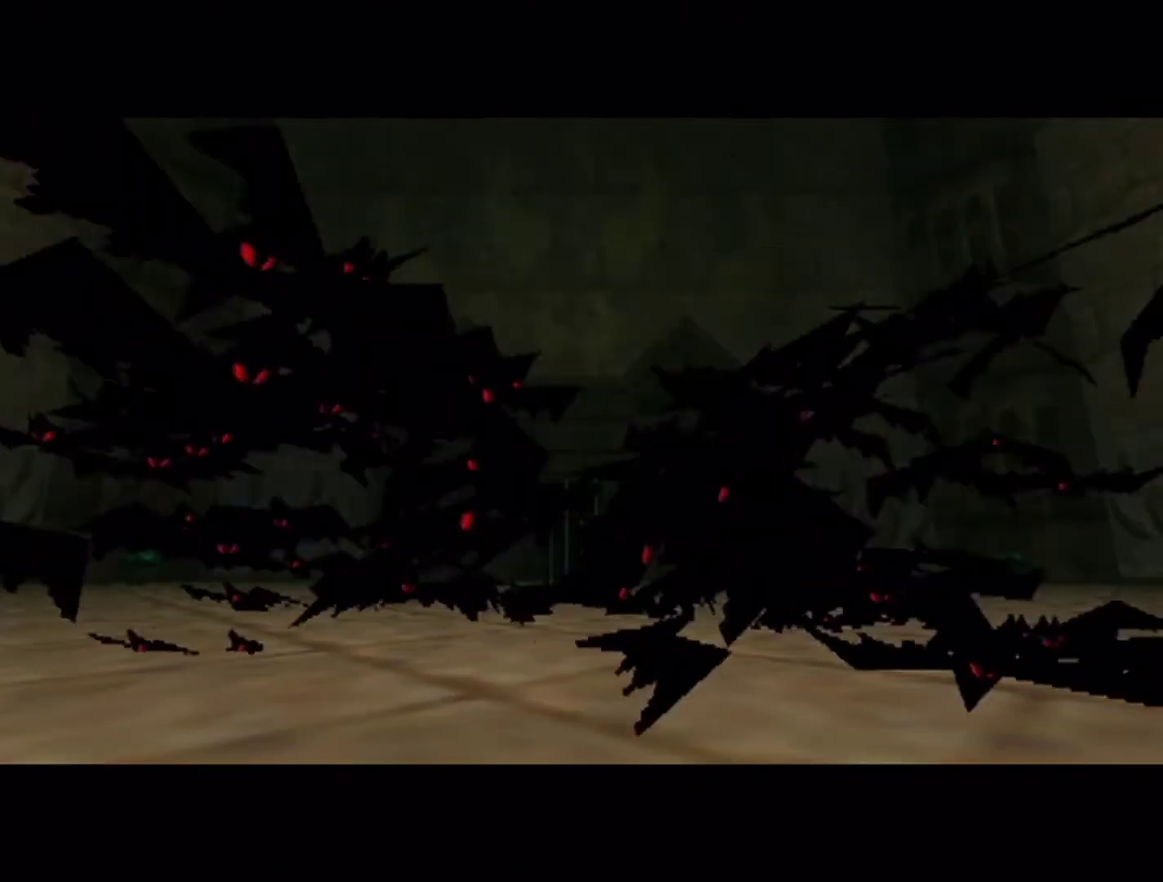
{"buttons": [], "left_stick": "center", "events": [[33, "A", "down"], [66, "B", "down"], [300, "A", "up"], [300, "B", "up"]]}
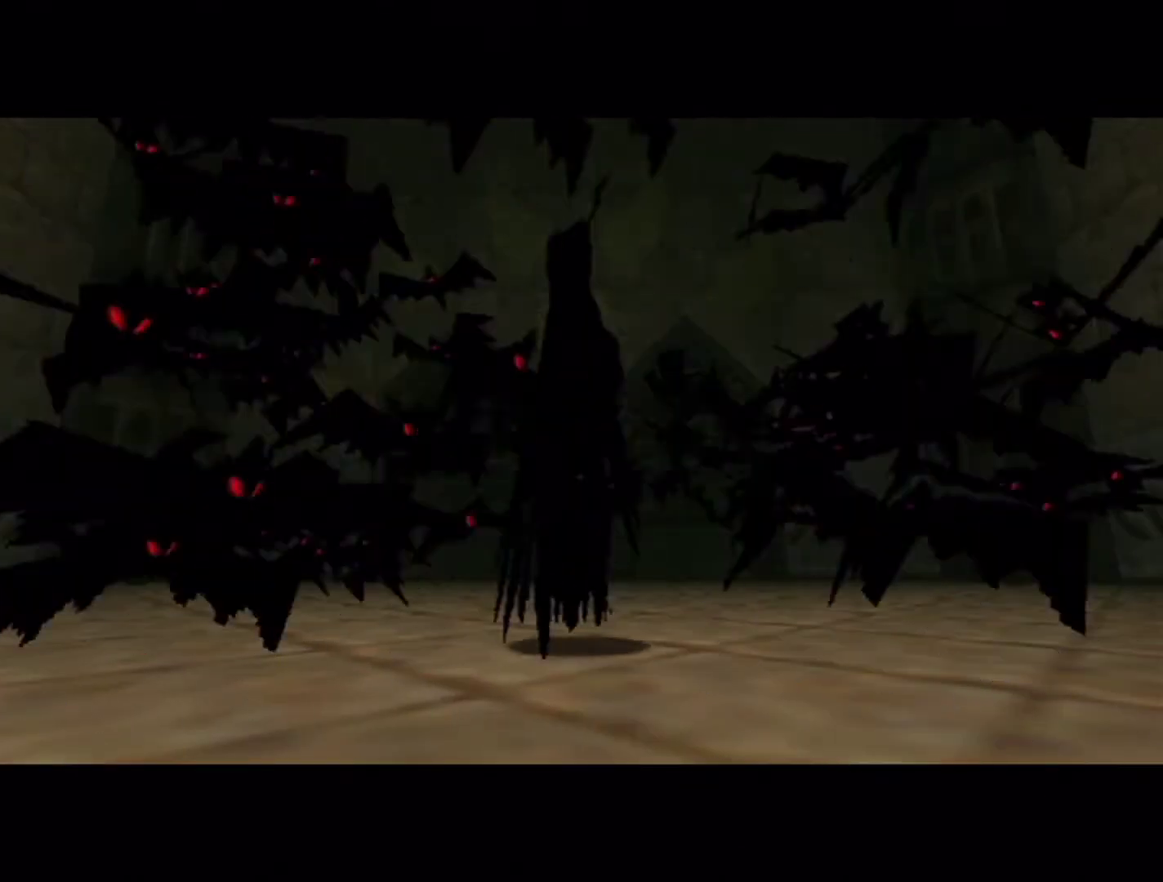
{"buttons": [], "left_stick": "up", "events": [[33, "X", "down"], [166, "X", "up"], [233, "left_stick", "up"], [266, "X", "down"], [333, "X", "up"], [333, "left_stick", "center"], [400, "X", "down"], [433, "left_stick", "up"], [500, "X", "up"]]}
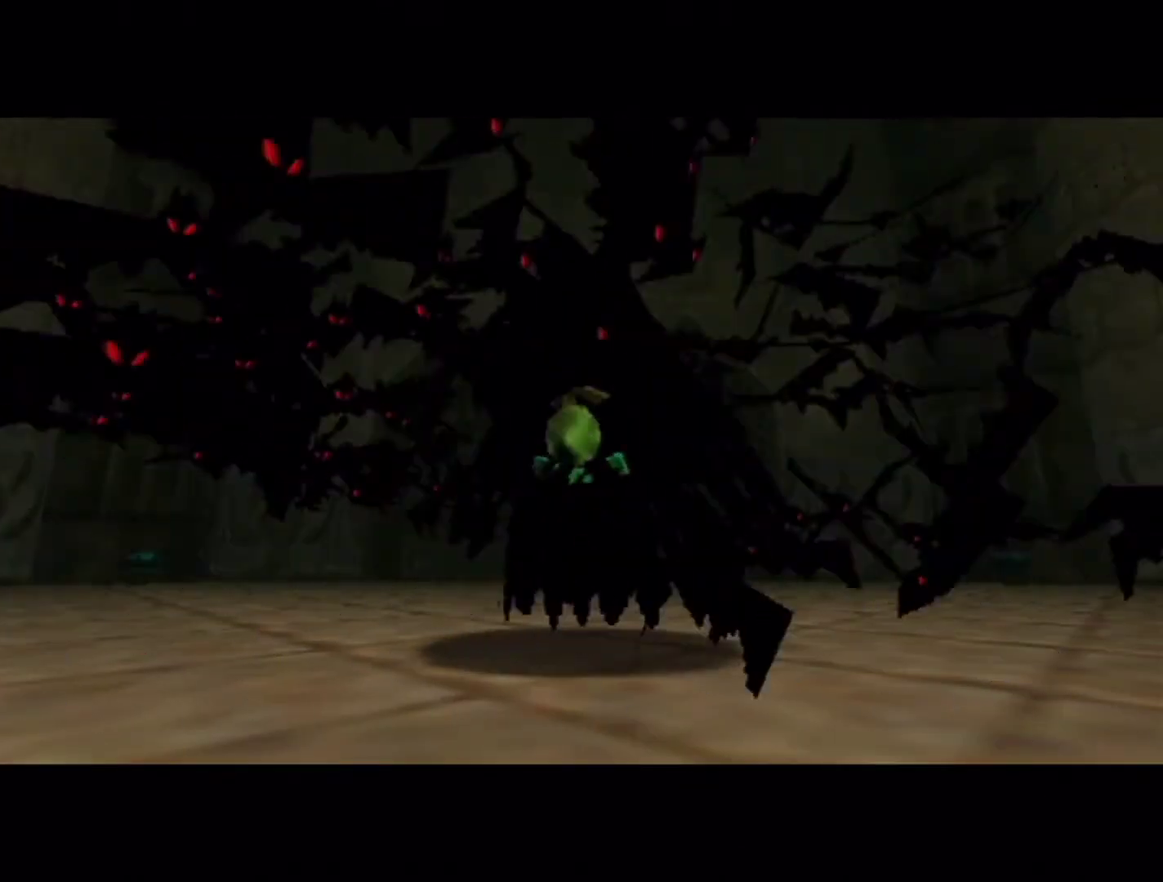
{"buttons": ["X"], "left_stick": "center", "events": [[100, "X", "down"], [166, "X", "up"], [200, "left_stick", "center"], [300, "X", "down"], [400, "X", "up"], [466, "X", "down"]]}
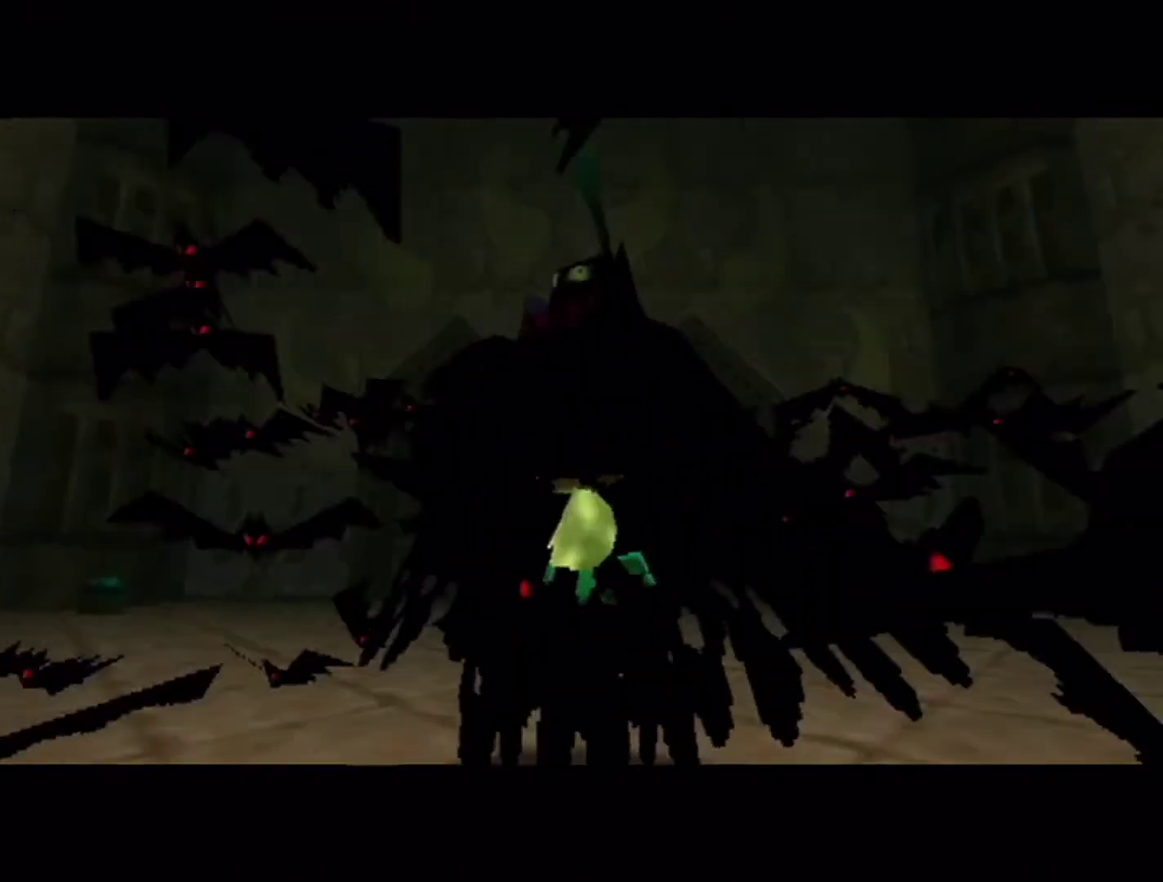
{"buttons": [], "left_stick": "center", "events": [[66, "X", "up"], [166, "X", "down"], [266, "X", "up"], [333, "X", "down"], [500, "X", "up"]]}
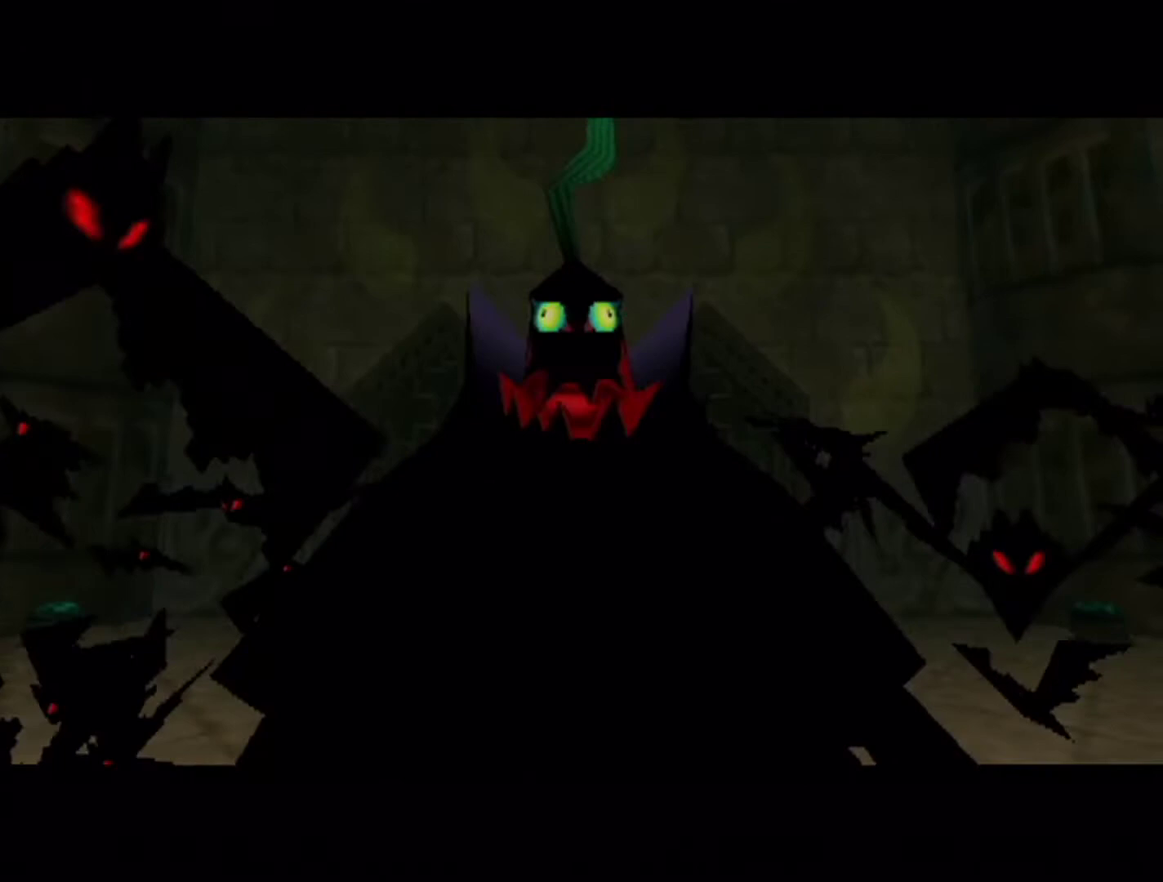
{"buttons": [], "left_stick": "center", "events": [[33, "X", "down"], [166, "X", "up"], [233, "X", "down"], [433, "X", "up"]]}
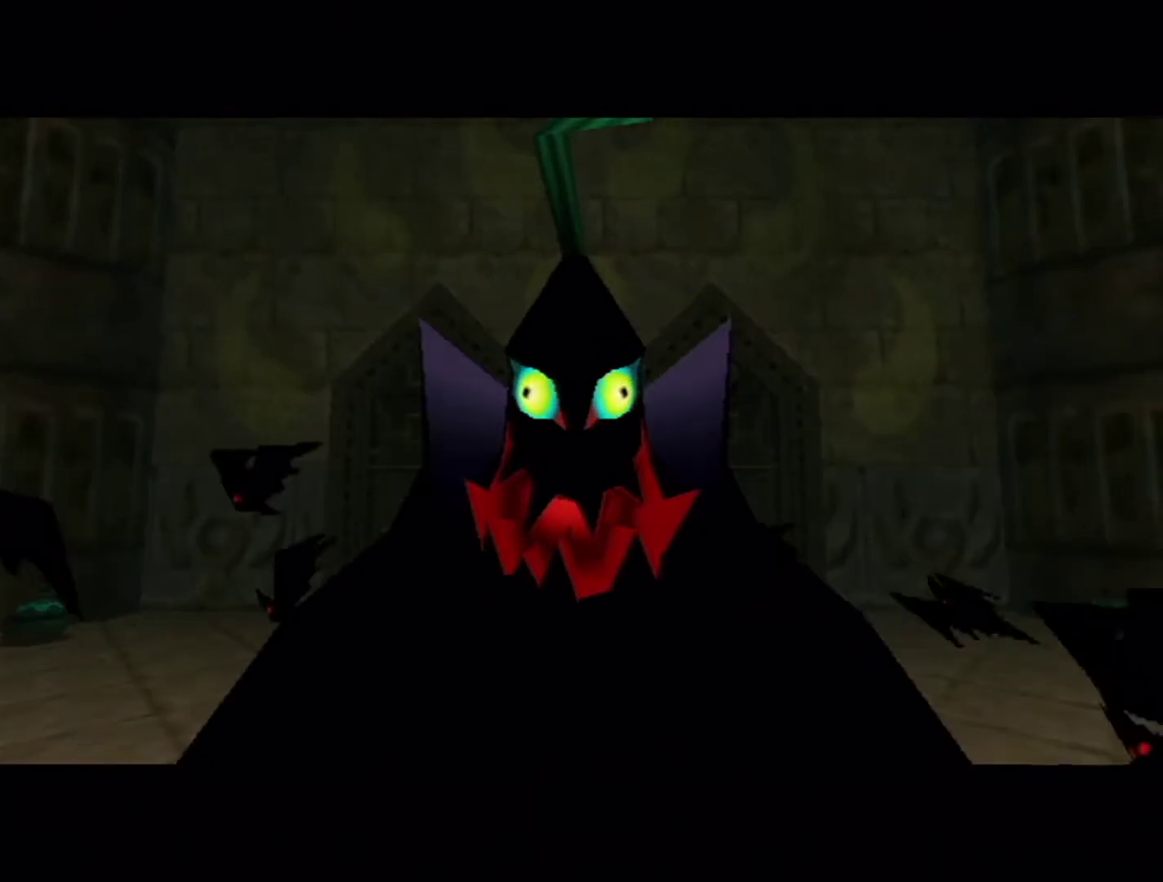
{"buttons": [], "left_stick": "center", "events": [[33, "X", "down"], [400, "X", "up"]]}
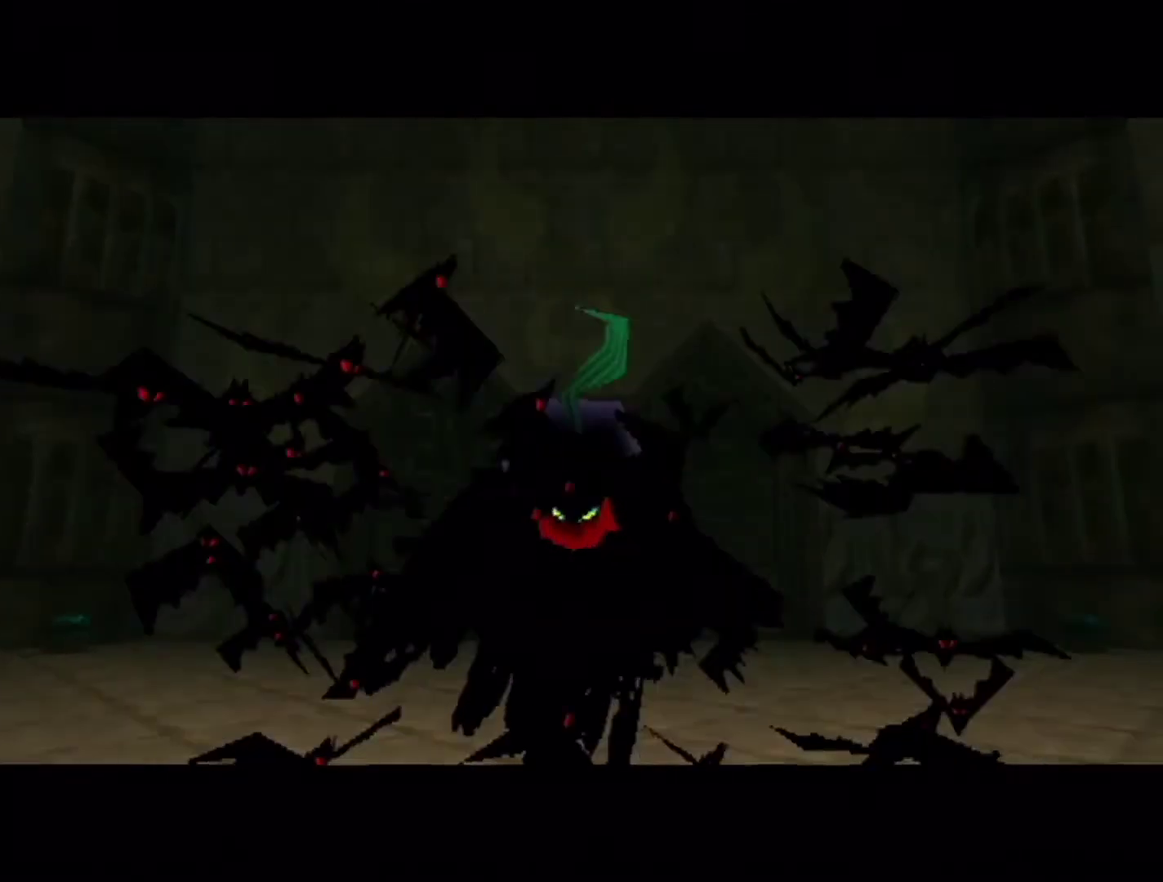
{"buttons": [], "left_stick": "center", "events": [[33, "X", "down"], [133, "X", "up"], [233, "X", "down"], [300, "X", "up"], [400, "X", "down"], [500, "X", "up"]]}
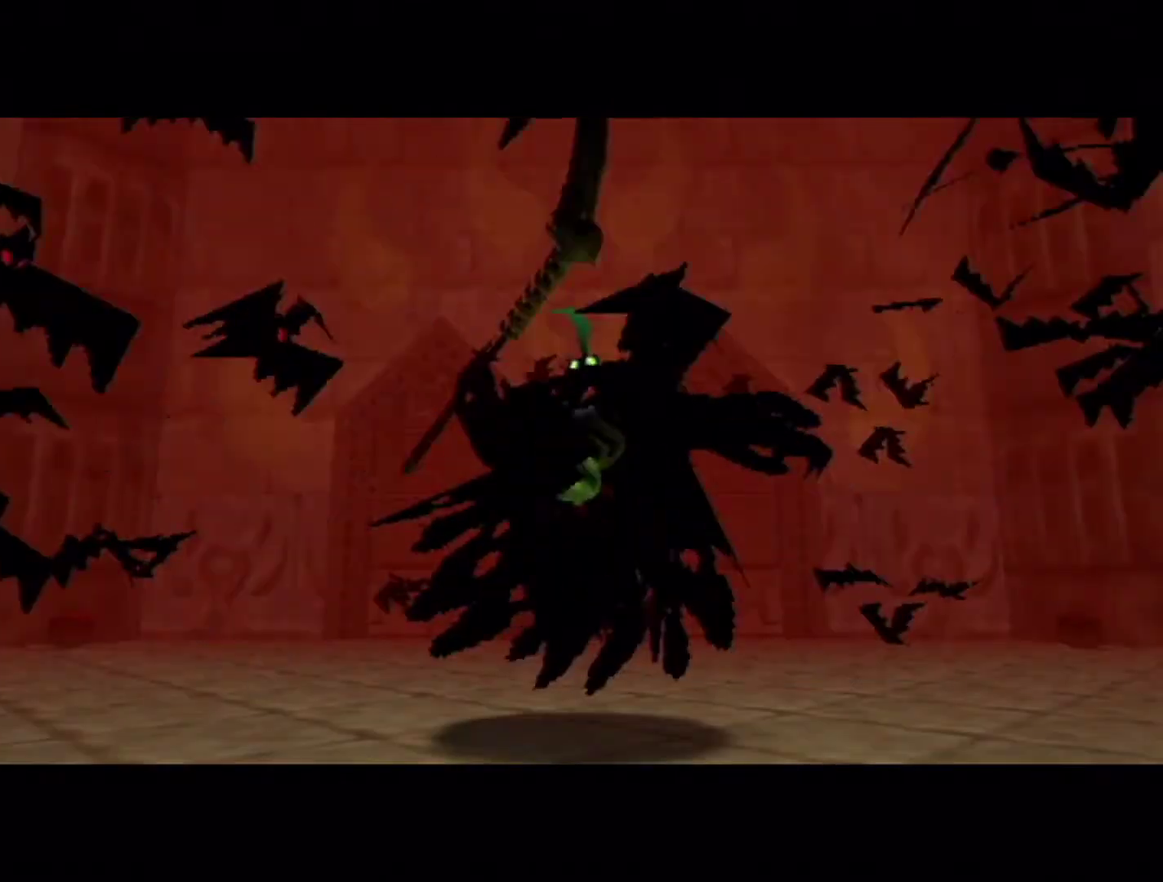
{"buttons": [], "left_stick": "center", "events": [[66, "X", "down"], [200, "X", "up"], [400, "X", "down"], [500, "X", "up"]]}
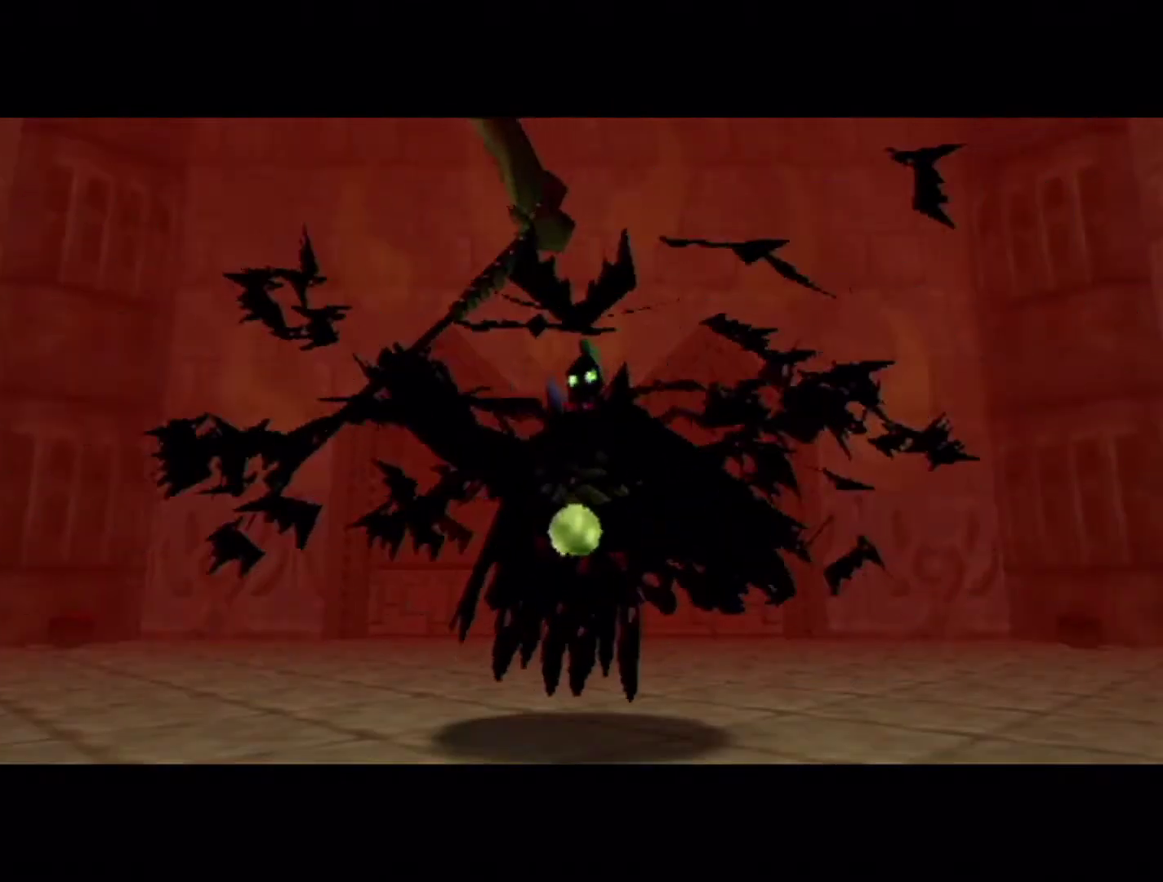
{"buttons": ["L1"], "left_stick": "center", "events": [[100, "X", "down"], [200, "X", "up"], [300, "X", "down"], [400, "X", "up"], [433, "L1", "down"]]}
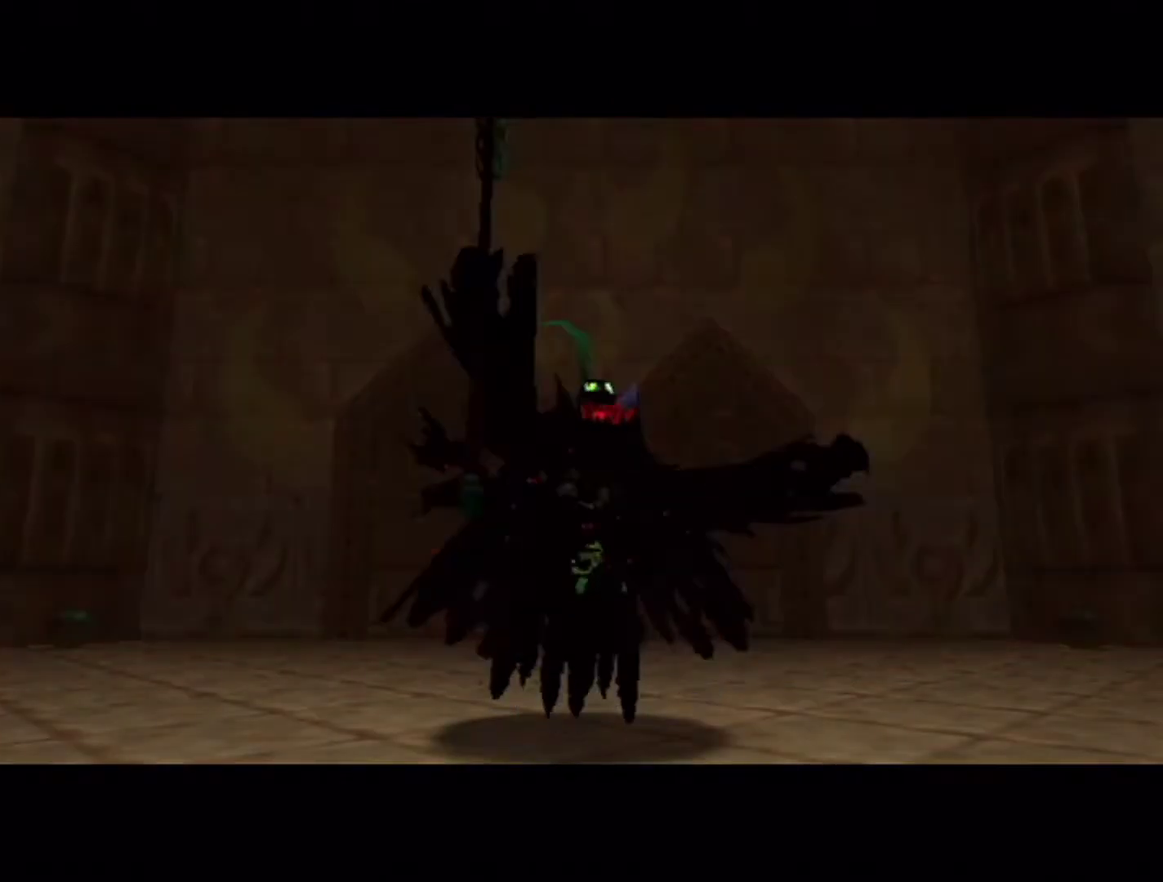
{"buttons": [], "left_stick": "center", "events": [[33, "X", "down"], [100, "L1", "up"], [100, "X", "up"], [200, "L1", "down"], [266, "L1", "up"], [266, "X", "down"], [333, "X", "up"], [400, "L1", "down"], [400, "X", "down"], [500, "L1", "up"], [500, "X", "up"]]}
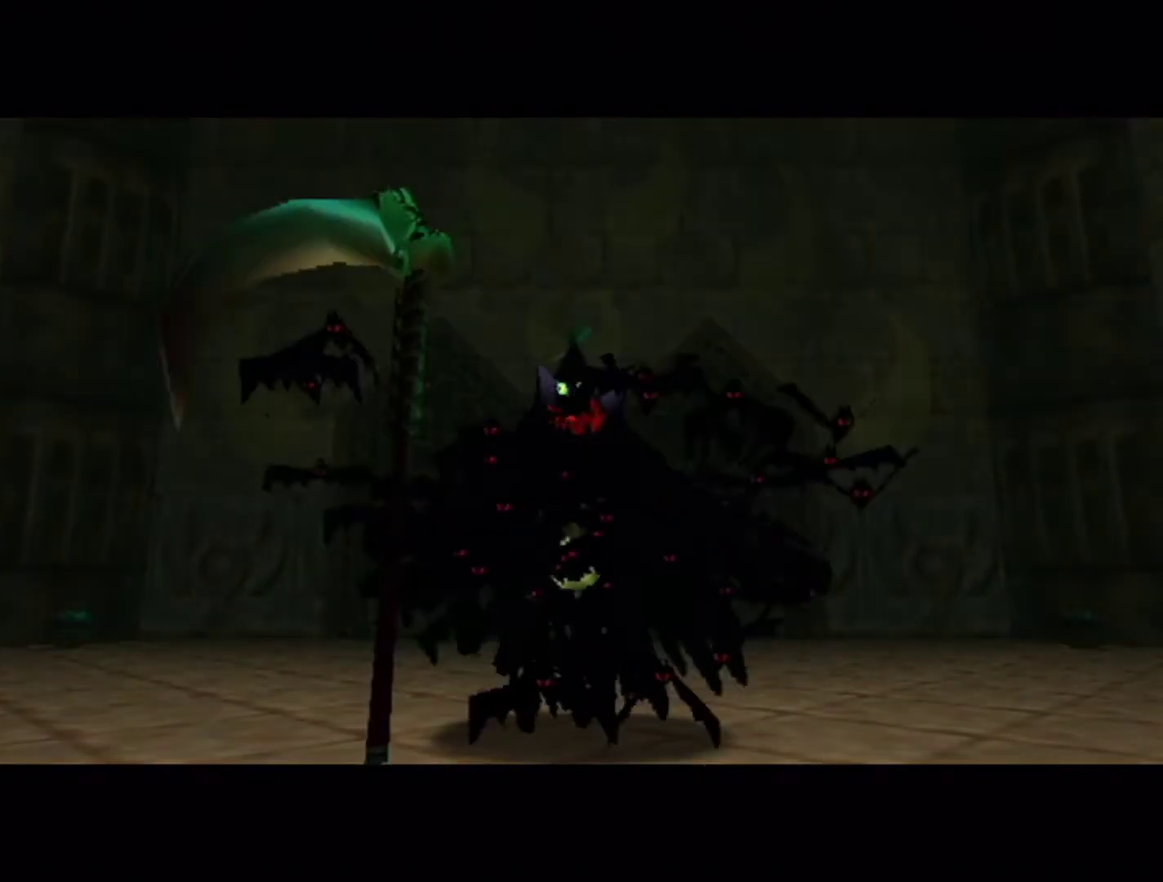
{"buttons": ["X"], "left_stick": "center", "events": [[100, "L1", "down"], [100, "X", "down"], [200, "L1", "up"], [200, "X", "up"], [266, "L1", "down"], [333, "L1", "up"], [400, "L1", "down"], [466, "X", "down"], [500, "L1", "up"]]}
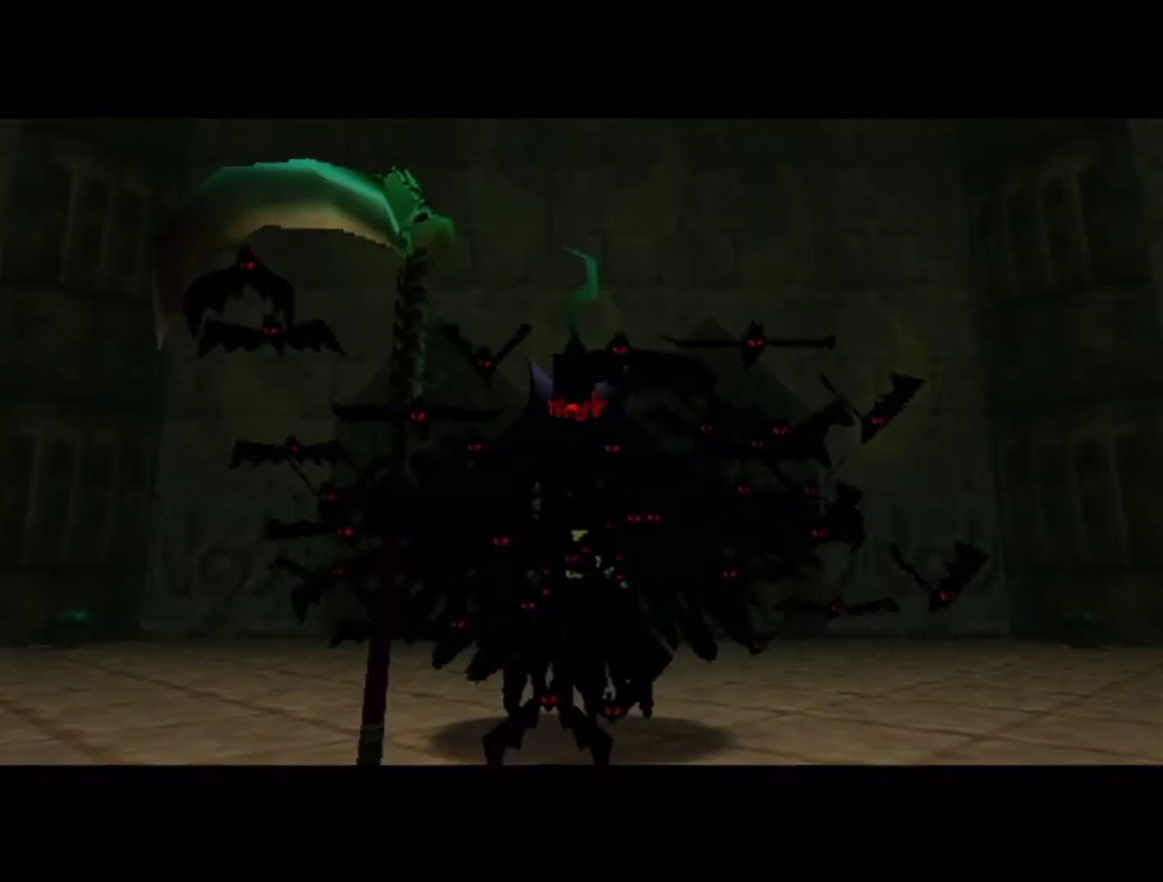
{"buttons": ["X", "L1"], "left_stick": "center", "events": [[33, "X", "up"], [66, "L1", "down"], [133, "X", "down"], [200, "L1", "up"], [233, "X", "up"], [266, "L1", "down"], [300, "X", "down"], [433, "X", "up"], [500, "X", "down"]]}
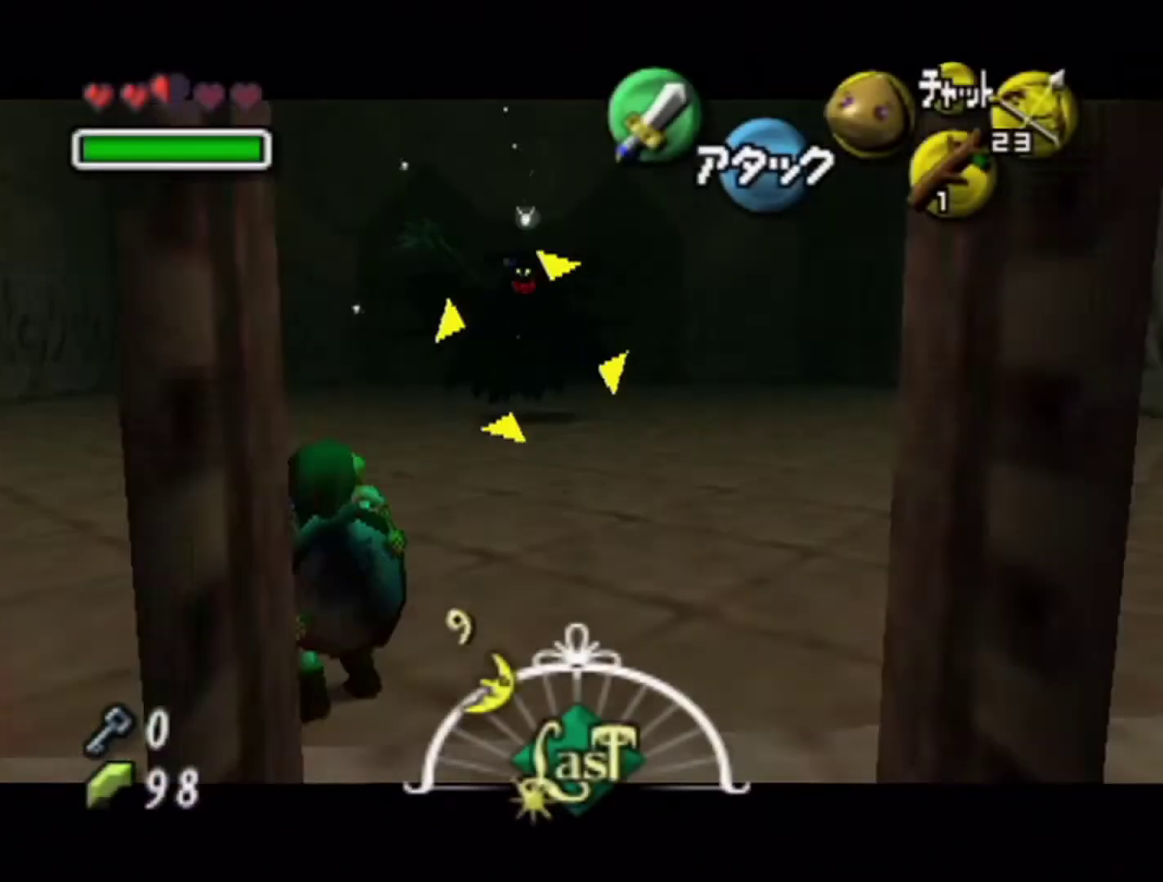
{"buttons": [], "left_stick": "center", "events": [[233, "X", "up"], [400, "L1", "up"]]}
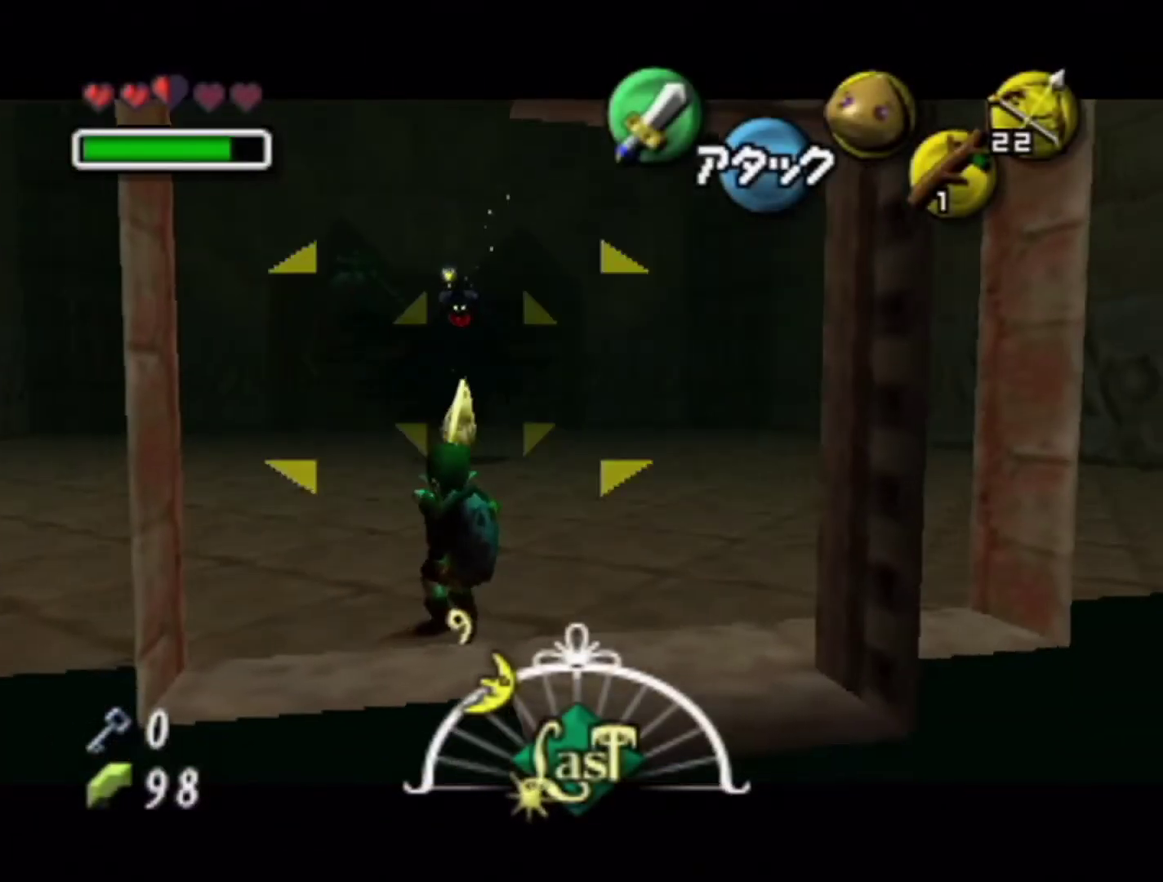
{"buttons": [], "left_stick": "center", "events": [[100, "left_stick", "up"], [266, "left_stick", "center"]]}
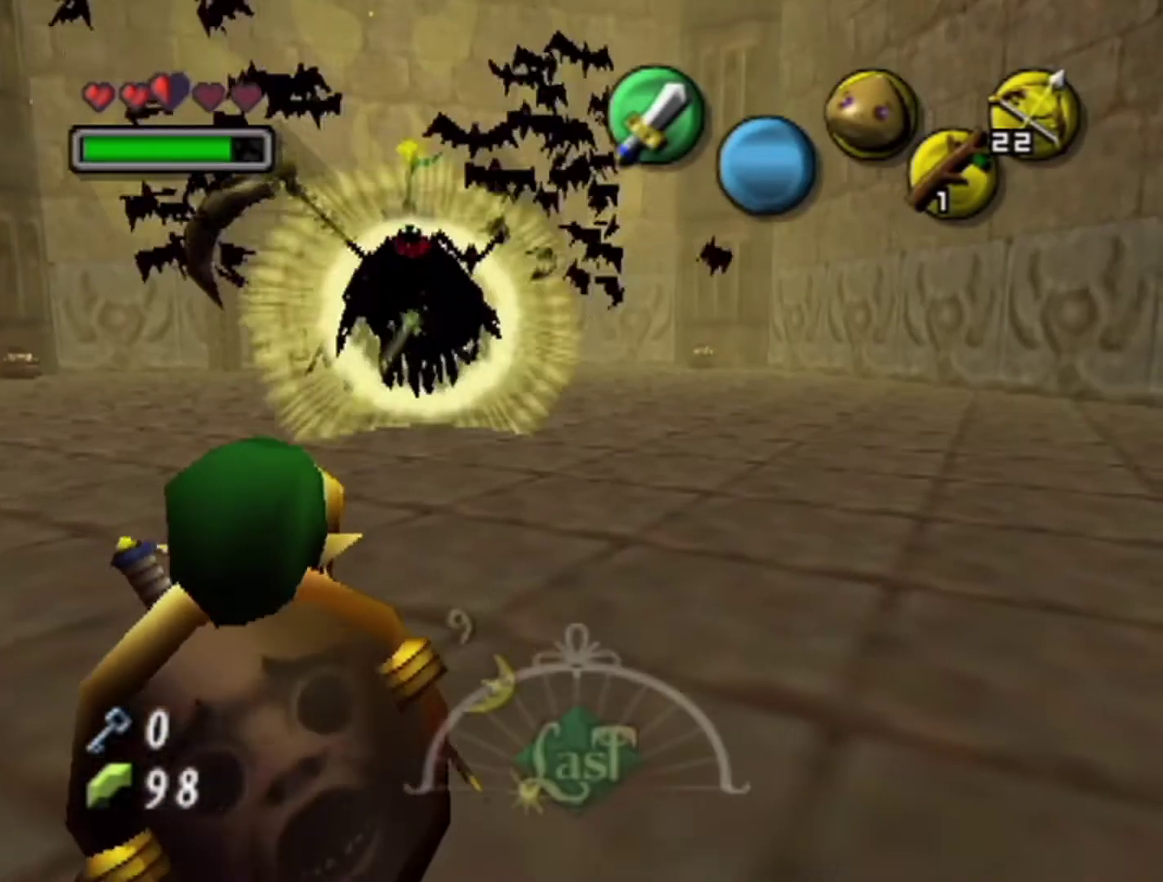
{"buttons": [], "left_stick": "up", "events": [[66, "left_stick", "up"], [333, "A", "down"], [433, "A", "up"]]}
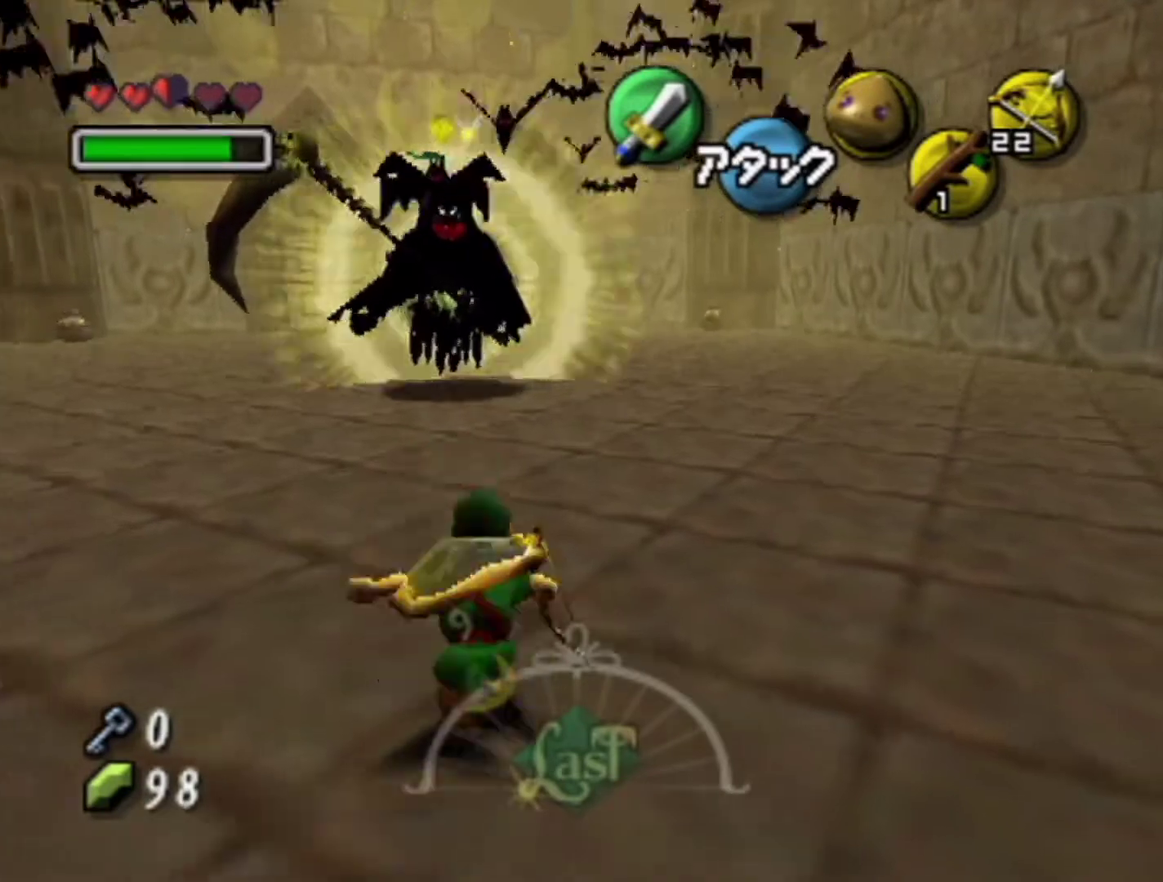
{"buttons": [], "left_stick": "up-left", "events": [[33, "A", "down"], [100, "A", "up"], [333, "left_stick", "up-left"]]}